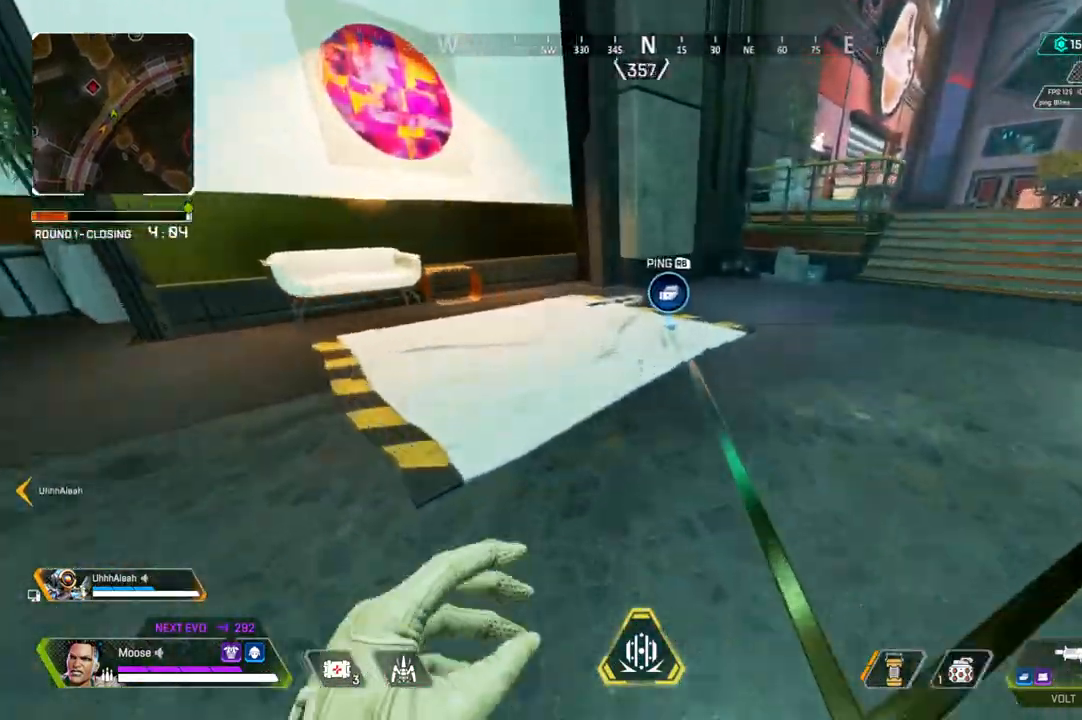
Gameplay with a controller (PlayStation layout); each line is a JSON object with the inputs held at the frame after it. "events" lists button and stick changes between this image and that frame as [ms after this image, input, new state], when the widget could be followed in between. Not read: SELECT START.
{"buttons": [], "left_stick": "up", "right_stick": "center", "events": [[267, "SQUARE", "down"], [317, "SQUARE", "up"]]}
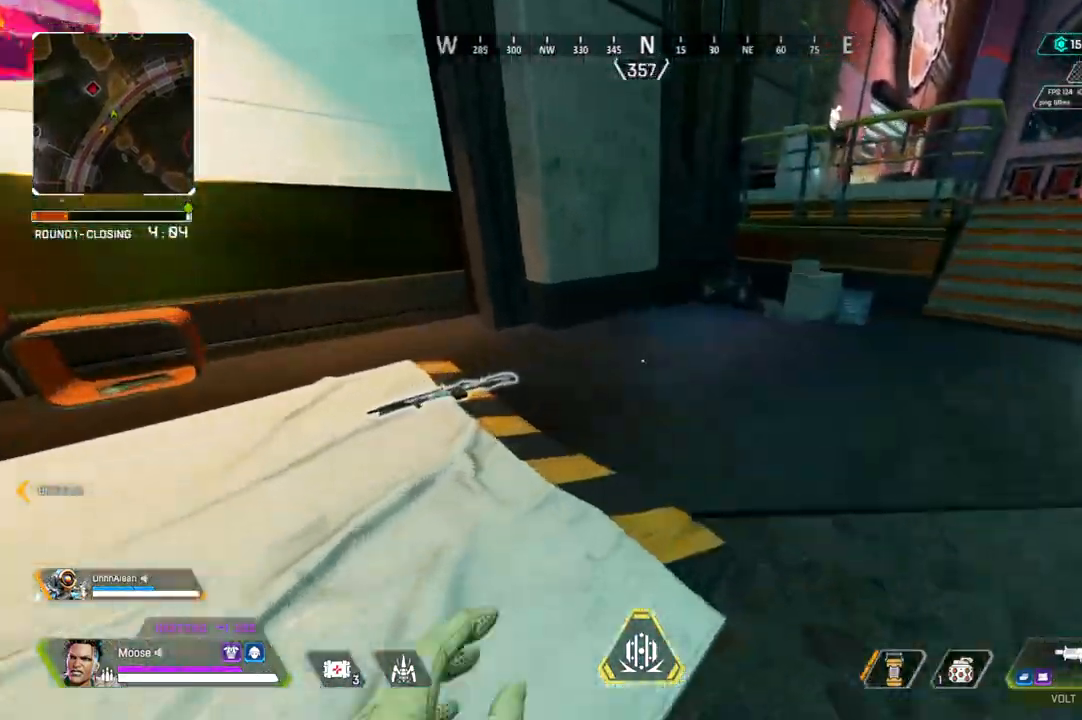
{"buttons": ["CIRCLE"], "left_stick": "right", "right_stick": "center", "events": [[33, "right_stick", "up-right"], [117, "CIRCLE", "down"], [150, "right_stick", "center"], [233, "CIRCLE", "up"], [333, "CROSS", "down"], [350, "left_stick", "up-right"], [450, "CIRCLE", "down"], [450, "CROSS", "up"], [450, "left_stick", "right"]]}
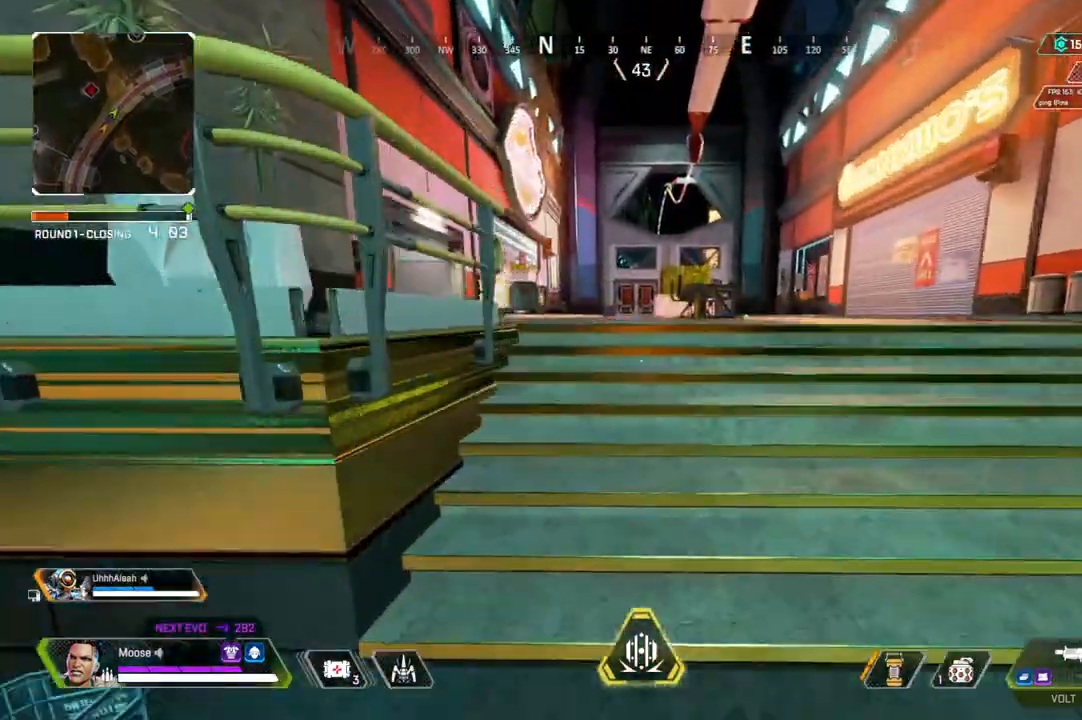
{"buttons": [], "left_stick": "up", "right_stick": "center", "events": [[67, "CIRCLE", "up"], [183, "left_stick", "up-right"], [200, "CIRCLE", "down"], [300, "CIRCLE", "up"], [367, "left_stick", "up"]]}
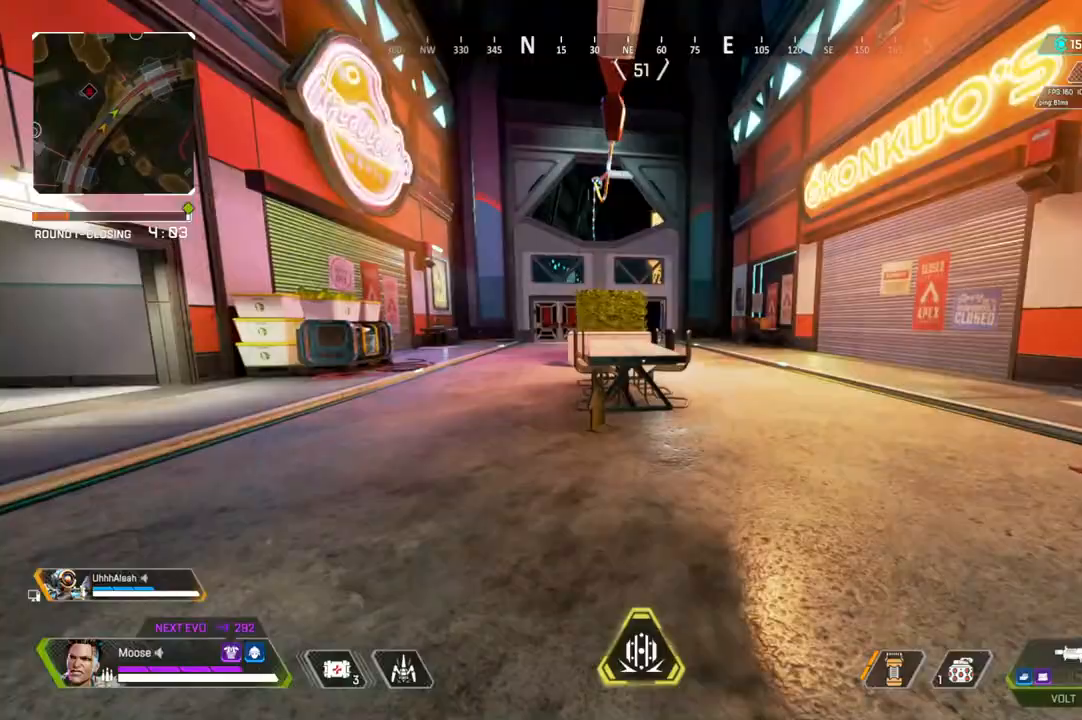
{"buttons": [], "left_stick": "up", "right_stick": "center", "events": []}
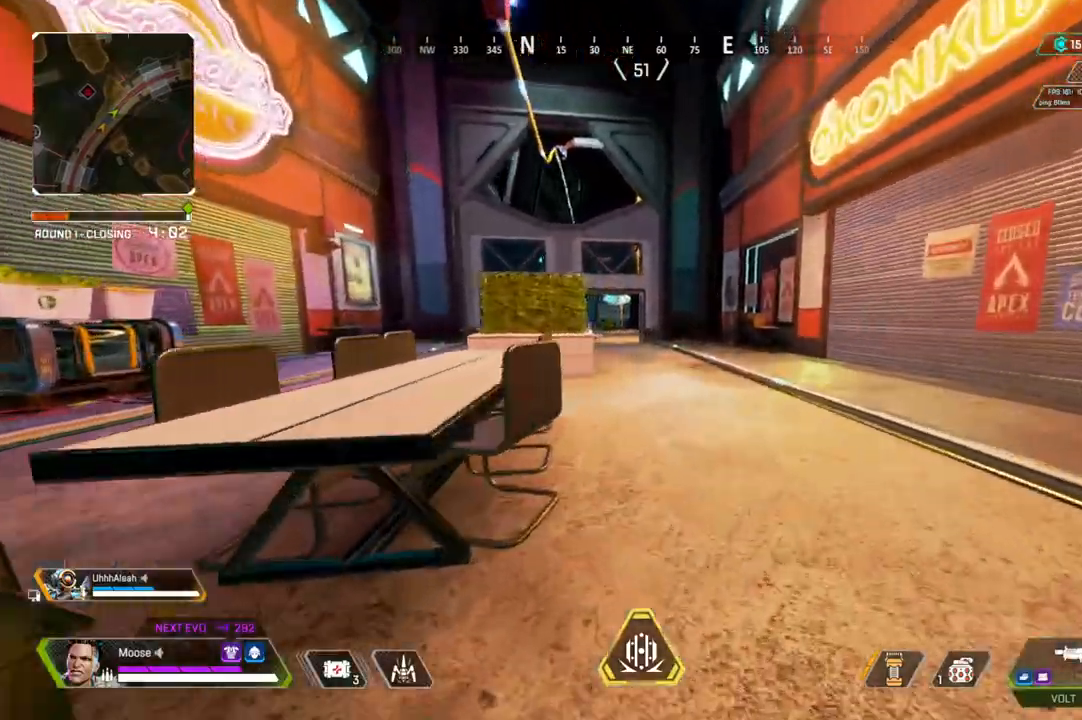
{"buttons": [], "left_stick": "up", "right_stick": "center", "events": []}
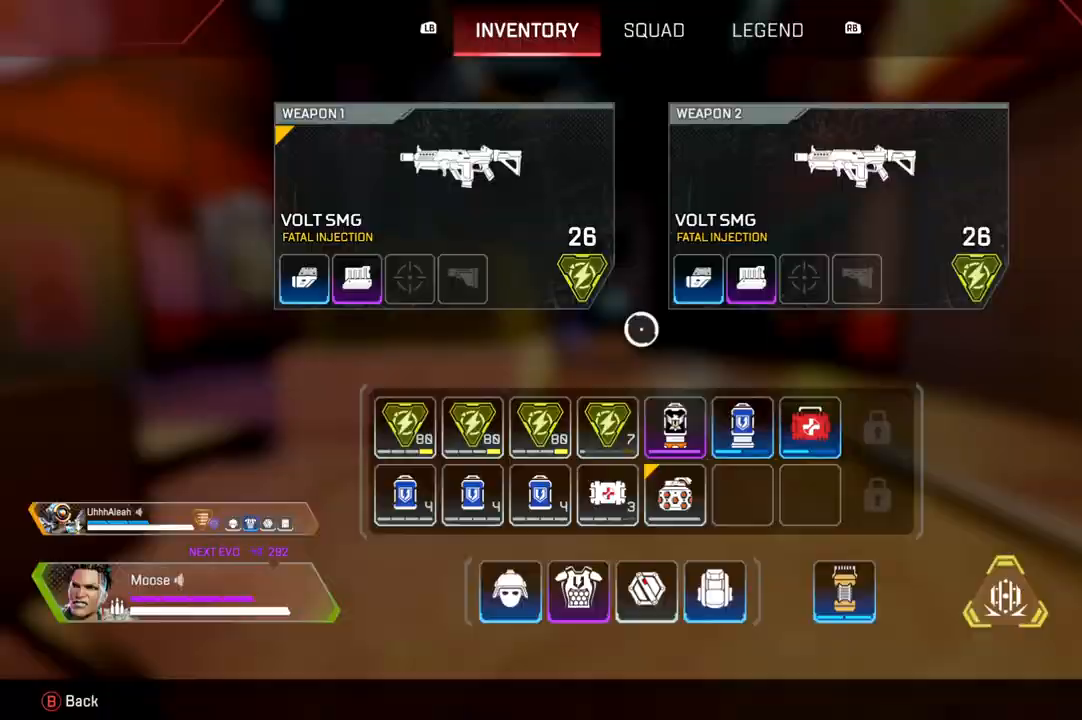
{"buttons": ["CIRCLE"], "left_stick": "up", "right_stick": "center", "events": [[500, "CIRCLE", "down"]]}
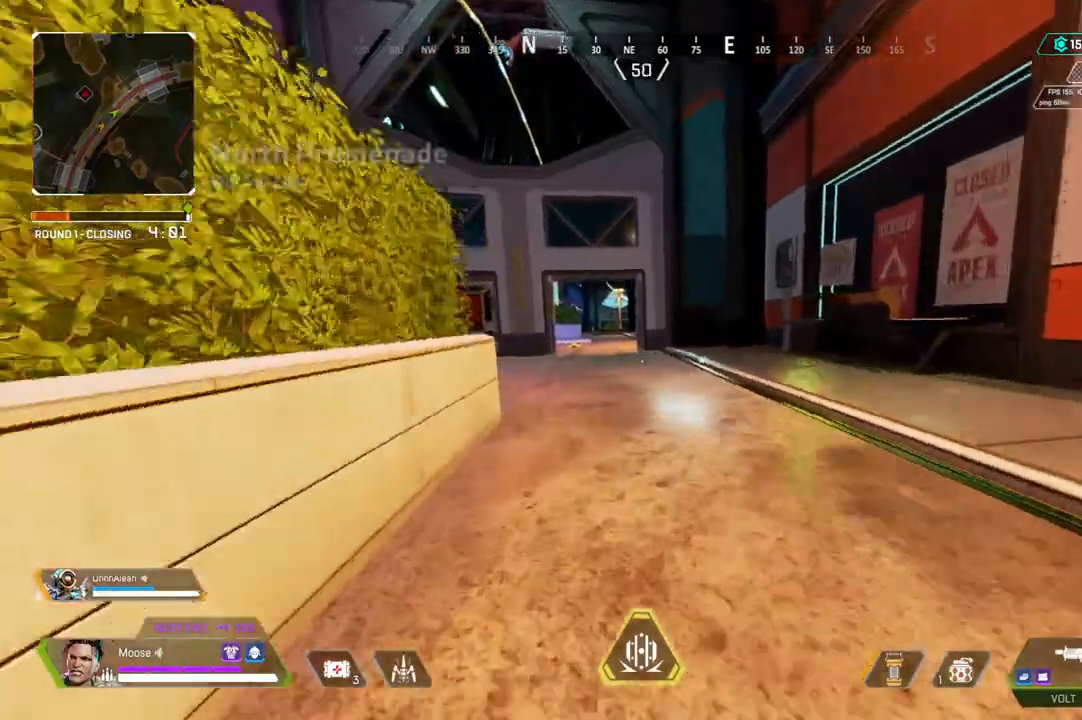
{"buttons": [], "left_stick": "up", "right_stick": "center"}
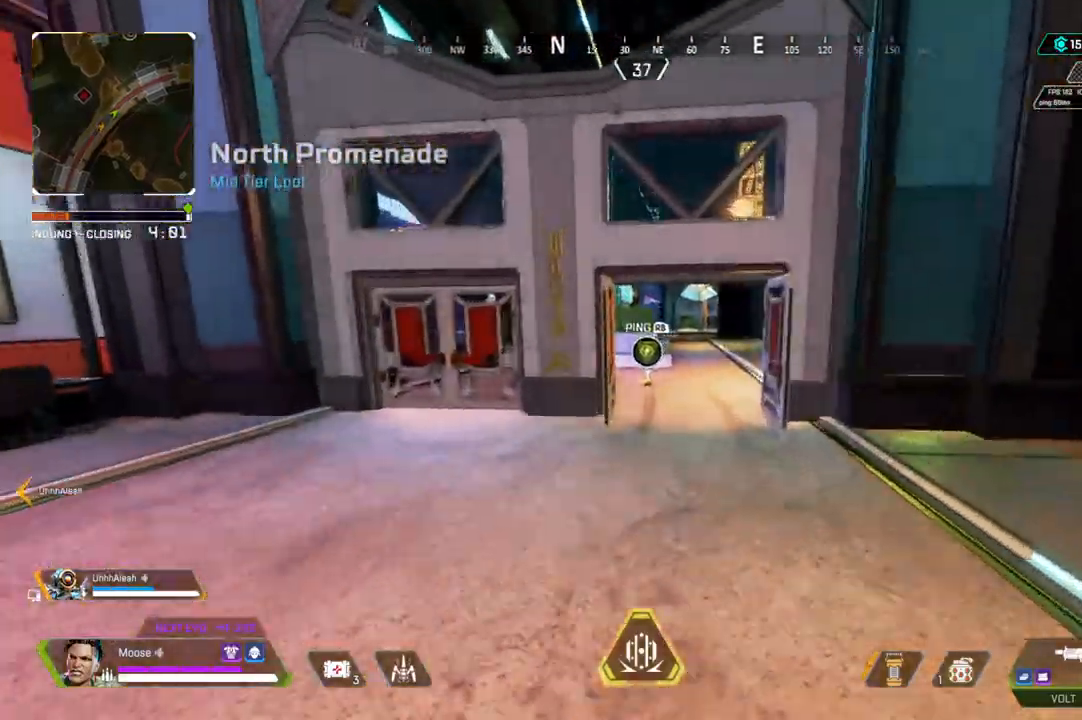
{"buttons": [], "left_stick": "up", "right_stick": "center", "events": [[67, "CIRCLE", "down"], [150, "CIRCLE", "up"]]}
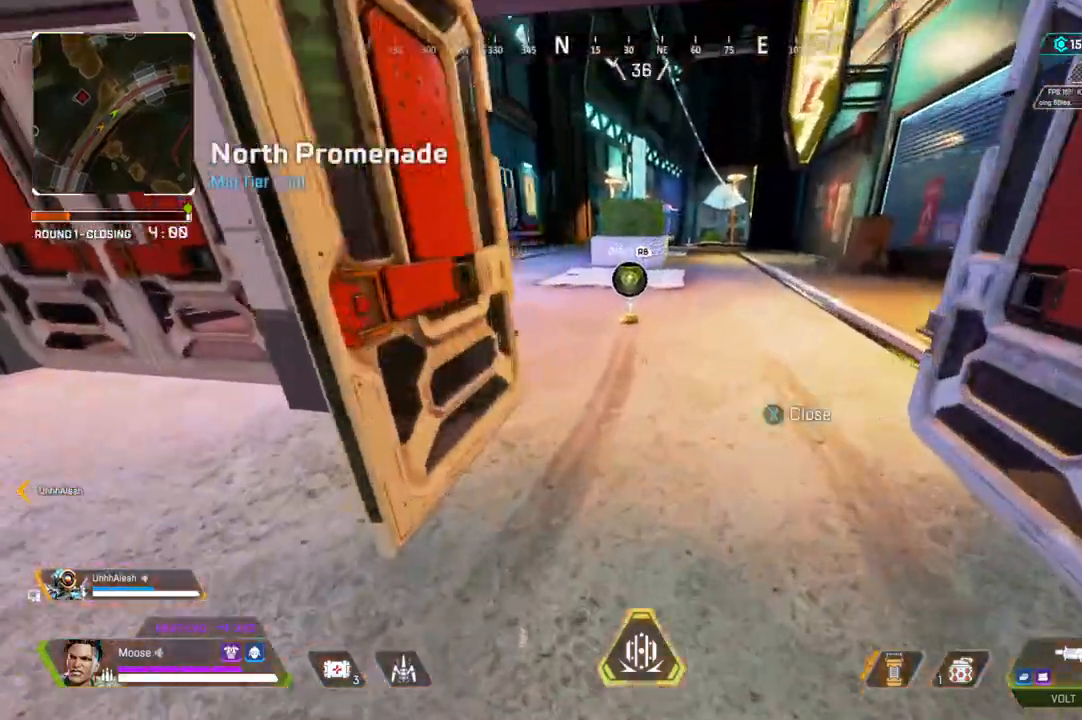
{"buttons": [], "left_stick": "up", "right_stick": "center", "events": [[350, "SQUARE", "down"], [417, "SQUARE", "up"]]}
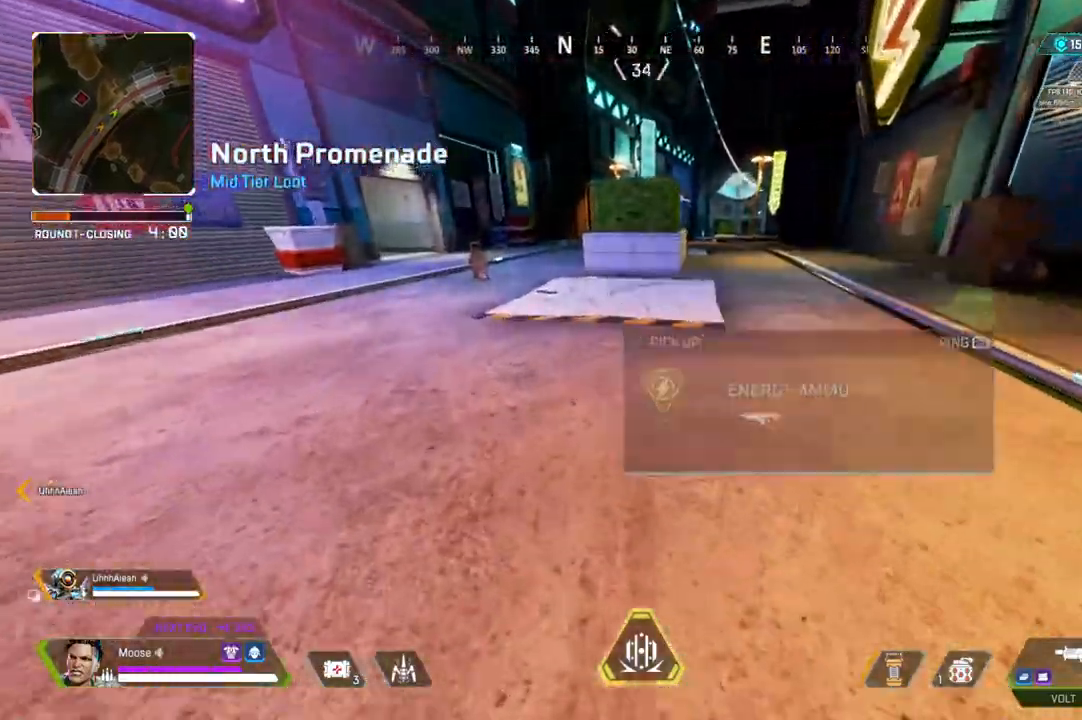
{"buttons": [], "left_stick": "up", "right_stick": "center", "events": [[133, "right_stick", "up"], [183, "right_stick", "center"], [417, "right_stick", "up-right"], [467, "right_stick", "center"]]}
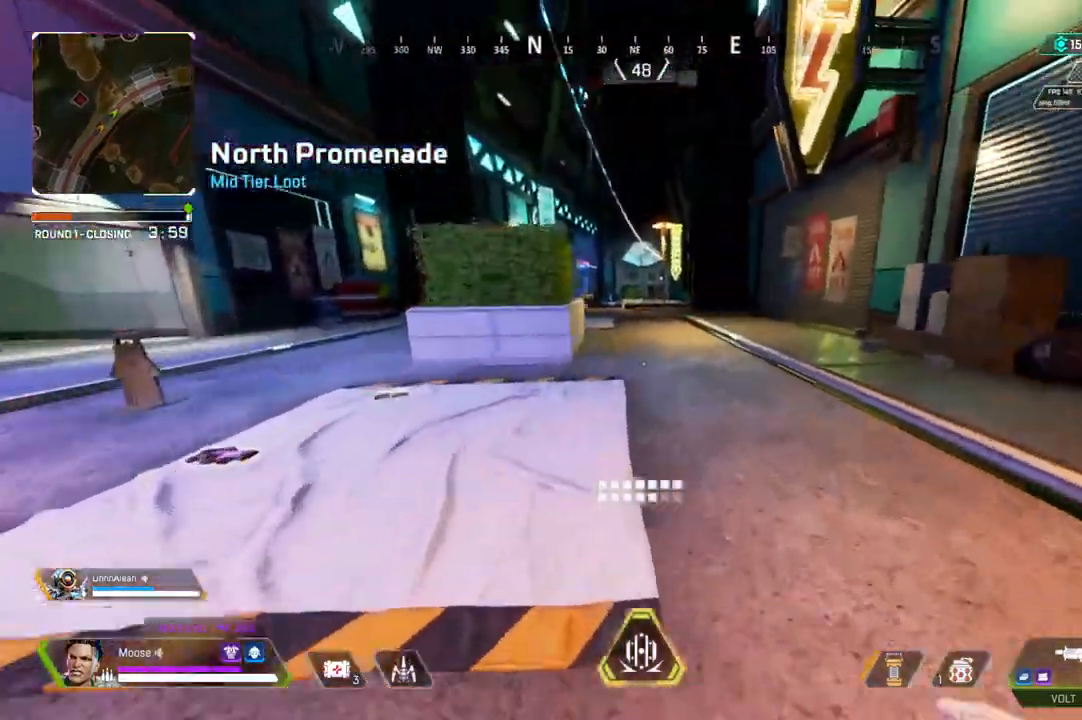
{"buttons": ["CIRCLE"], "left_stick": "up", "right_stick": "center", "events": [[433, "CIRCLE", "down"]]}
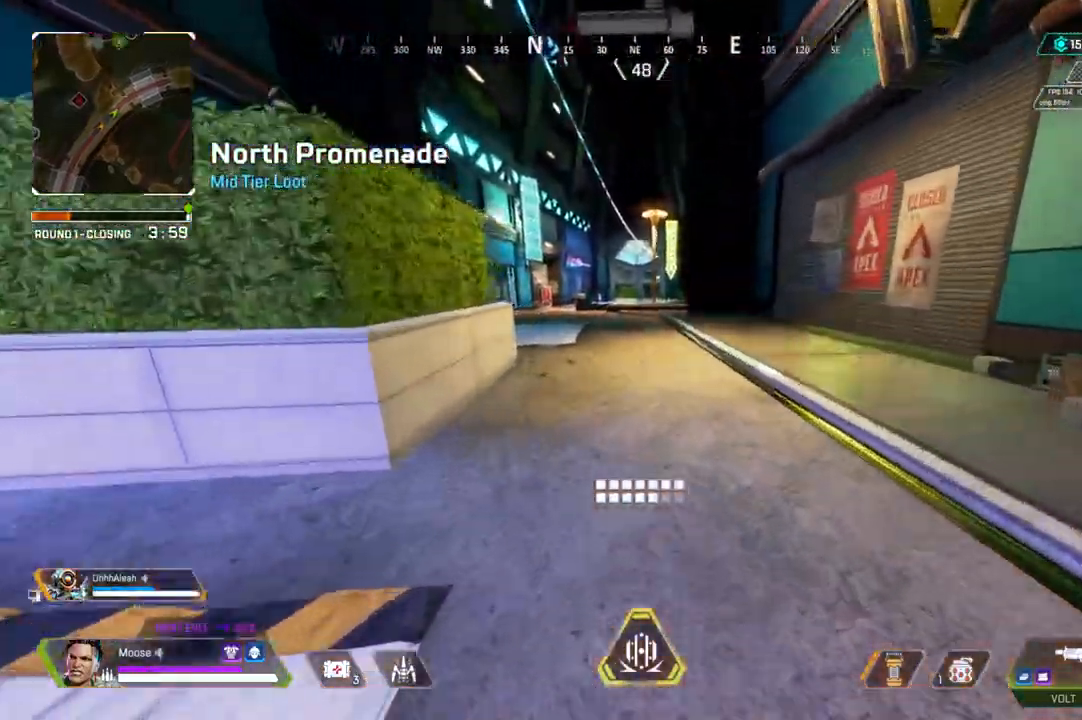
{"buttons": [], "left_stick": "center", "right_stick": "center", "events": [[83, "CIRCLE", "up"], [267, "left_stick", "up-left"], [317, "CIRCLE", "down"], [417, "CIRCLE", "up"], [450, "left_stick", "center"]]}
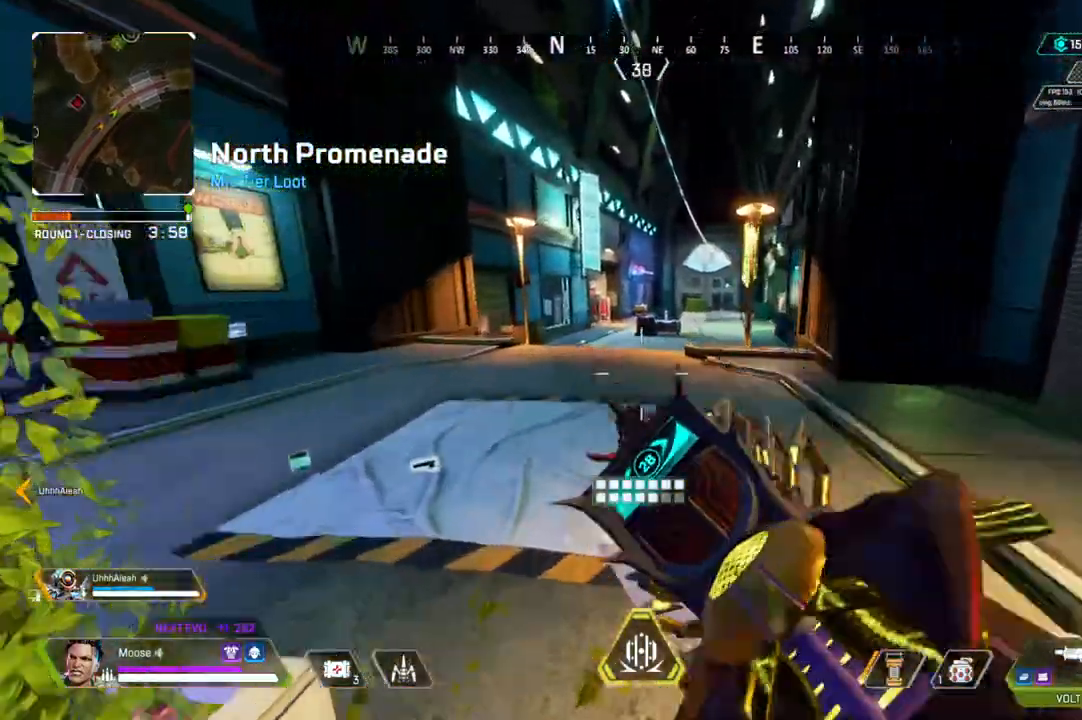
{"buttons": [], "left_stick": "up", "right_stick": "center", "events": [[83, "CIRCLE", "down"], [83, "left_stick", "up-left"], [150, "TRIANGLE", "down"], [183, "CIRCLE", "up"], [383, "TRIANGLE", "up"], [400, "left_stick", "up"]]}
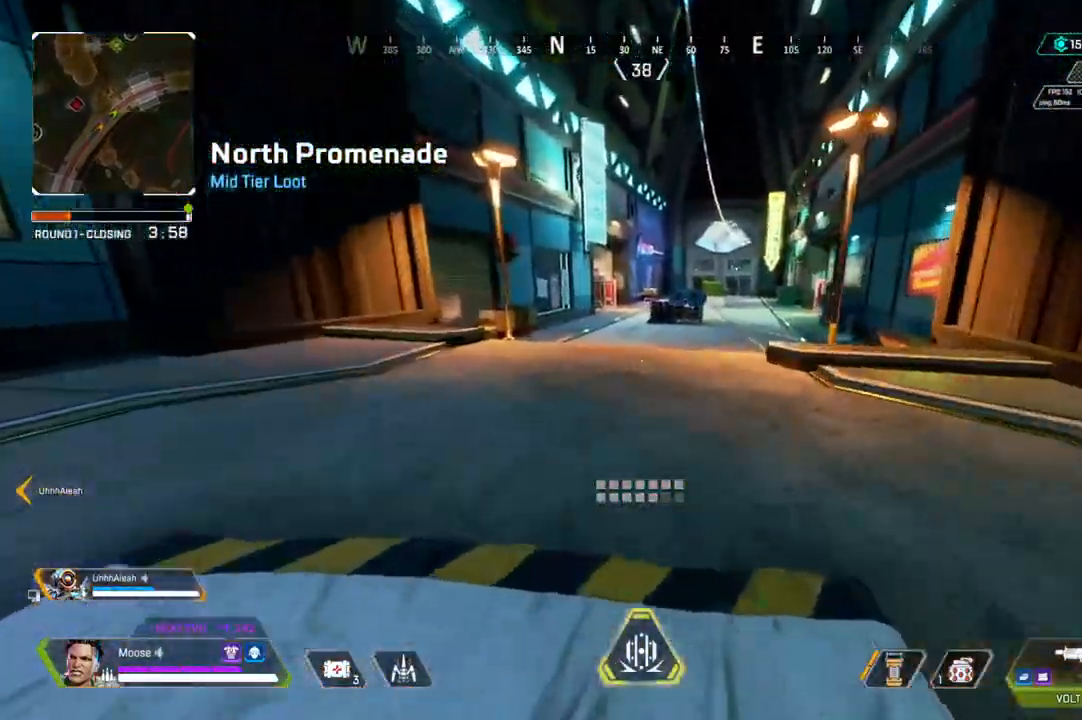
{"buttons": [], "left_stick": "up", "right_stick": "center", "events": []}
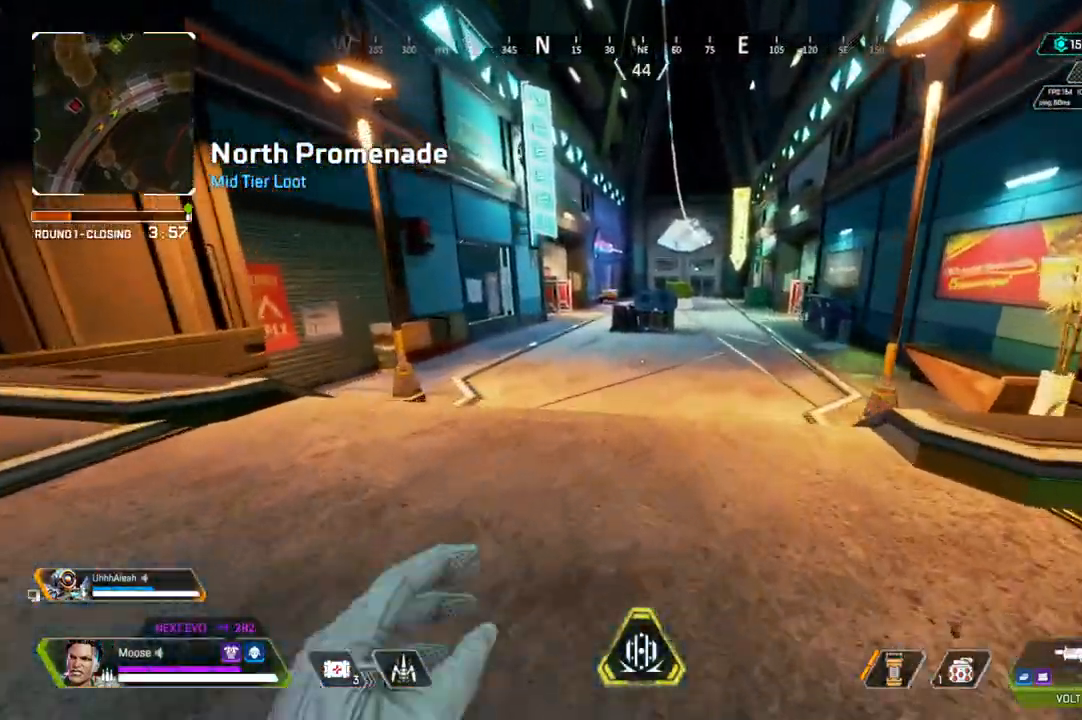
{"buttons": [], "left_stick": "up", "right_stick": "center", "events": []}
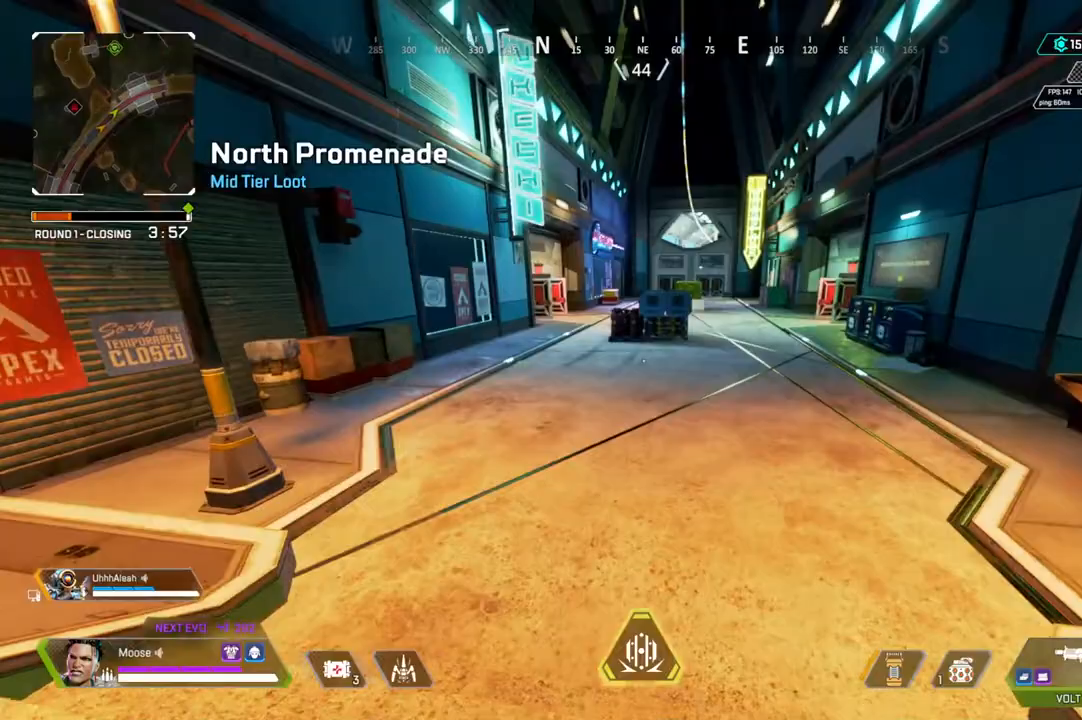
{"buttons": [], "left_stick": "up", "right_stick": "center", "events": []}
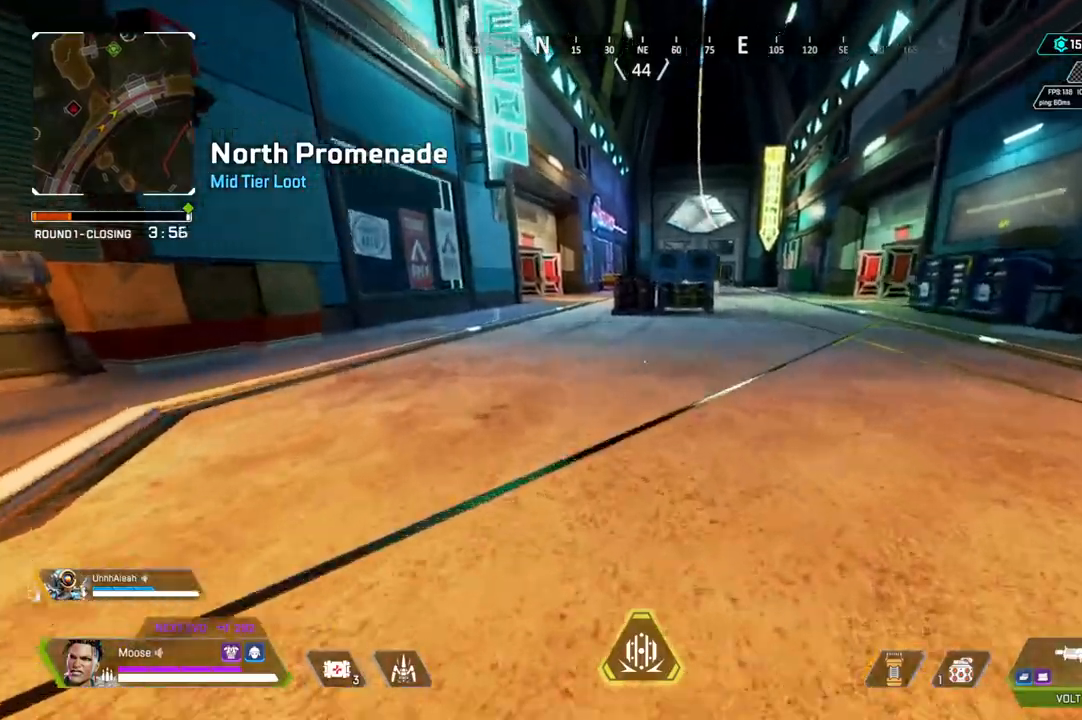
{"buttons": [], "left_stick": "up", "right_stick": "center", "events": []}